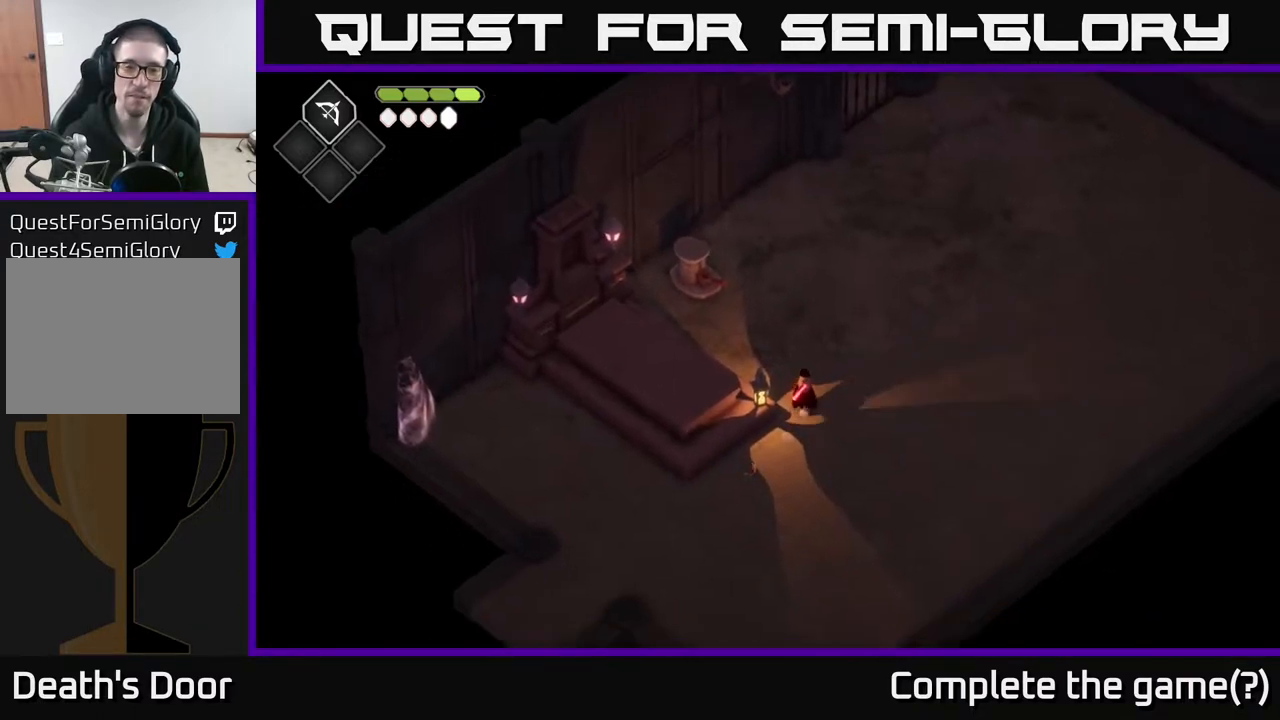
Gameplay with a controller (Xbox layout); each line is a JSON object with the inputs held at the frame after it. "events" lists button and stick changes between this image and that frame as [ms after this image, input, new state], when the widget could be followed in between.
{"buttons": [], "left_stick": "up-left", "right_stick": "center", "events": [[133, "left_stick", "up-left"]]}
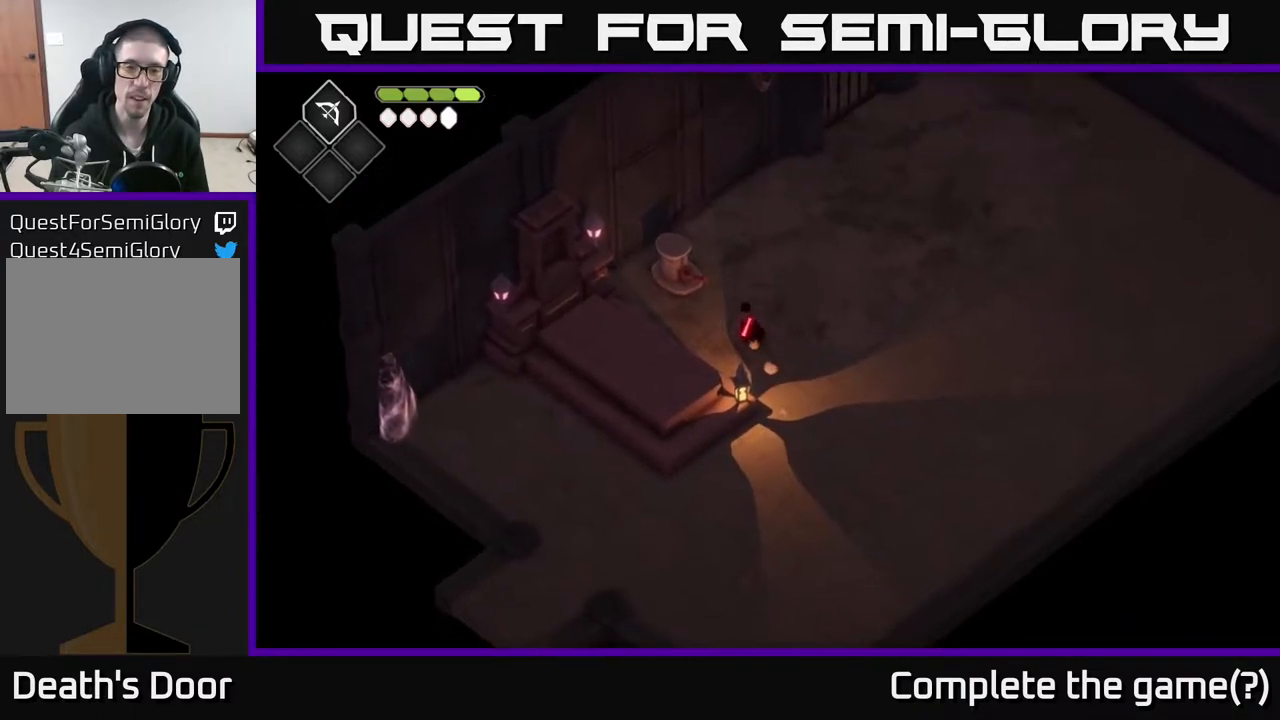
{"buttons": [], "left_stick": "center", "right_stick": "center", "events": [[283, "left_stick", "center"], [350, "Y", "down"], [400, "Y", "up"]]}
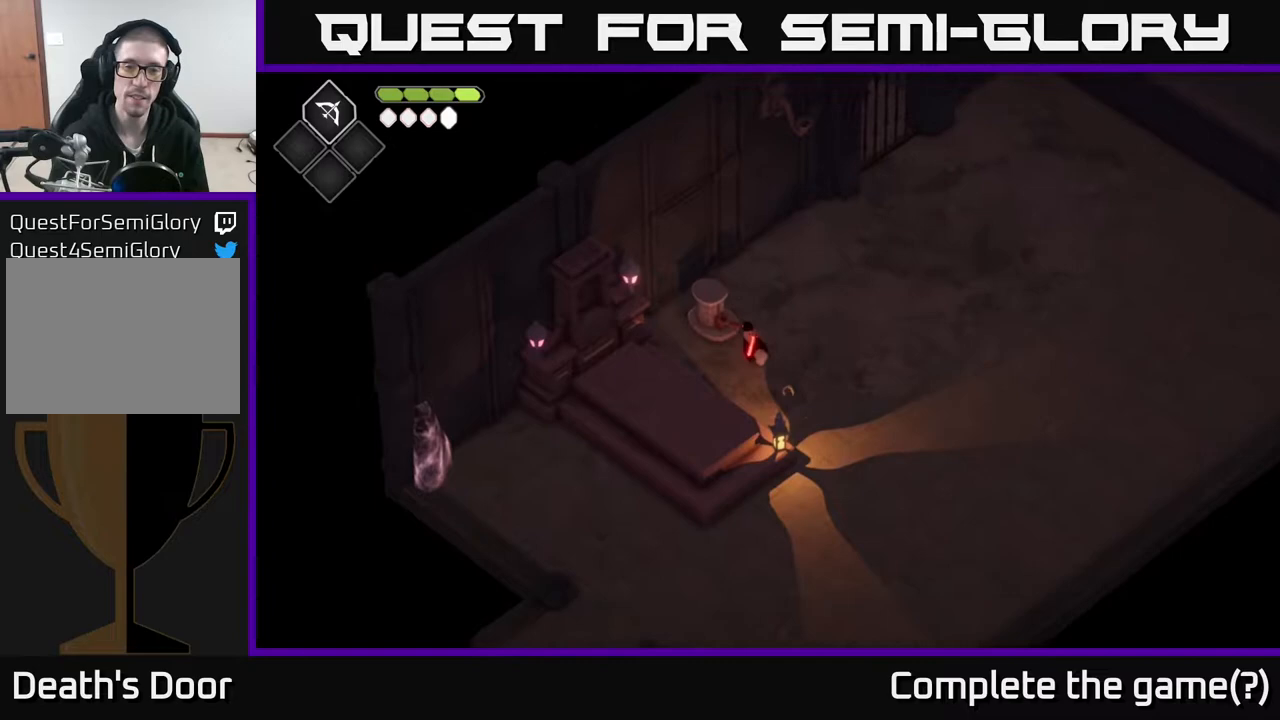
{"buttons": [], "left_stick": "center", "right_stick": "center", "events": []}
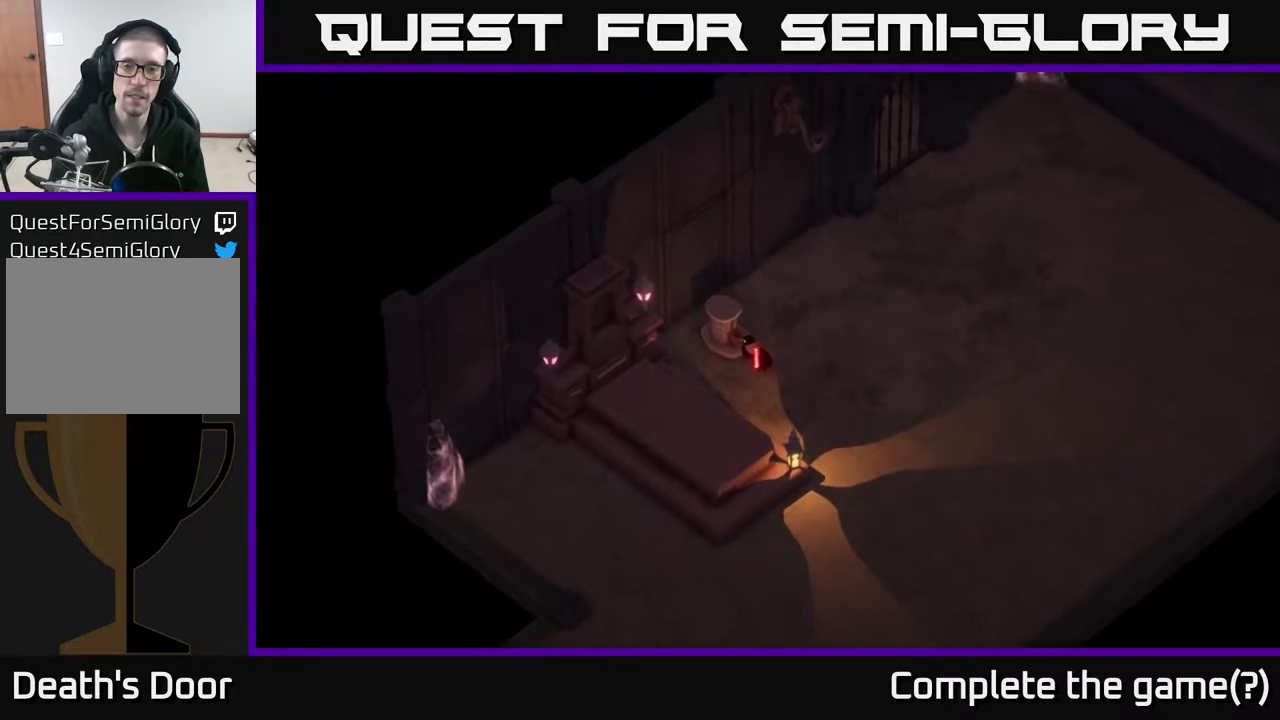
{"buttons": [], "left_stick": "center", "right_stick": "center", "events": []}
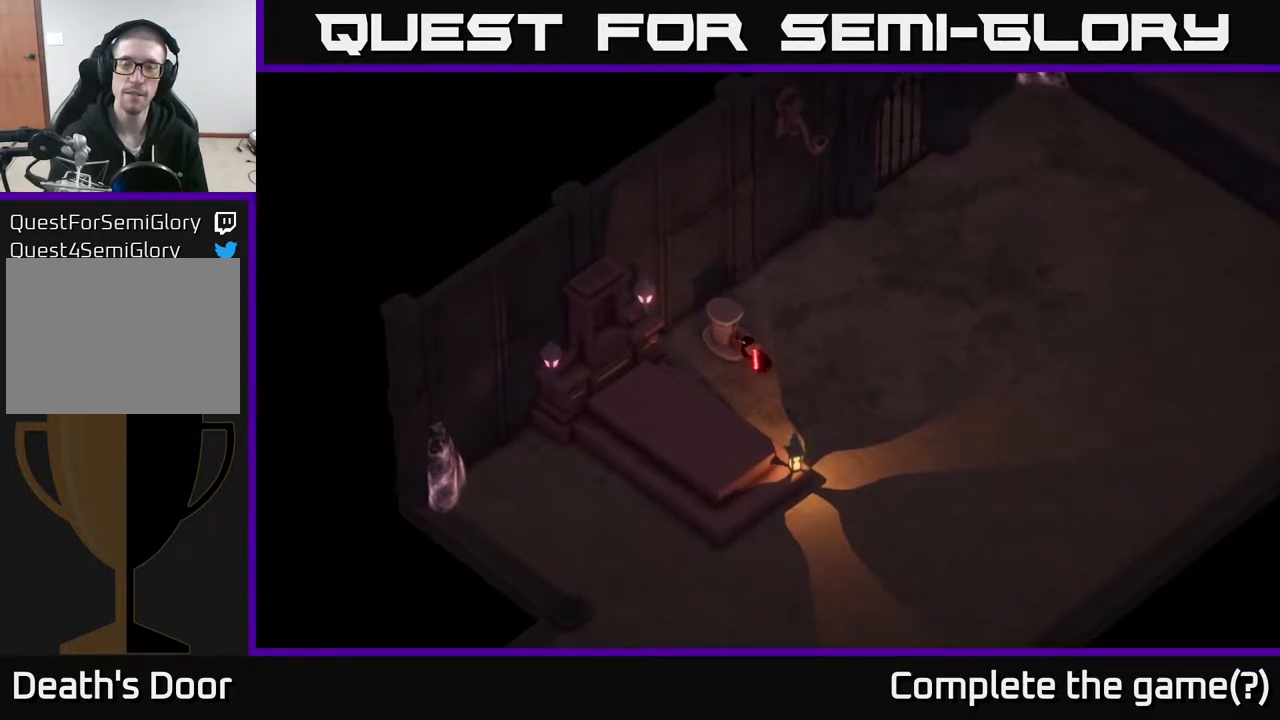
{"buttons": [], "left_stick": "center", "right_stick": "center", "events": []}
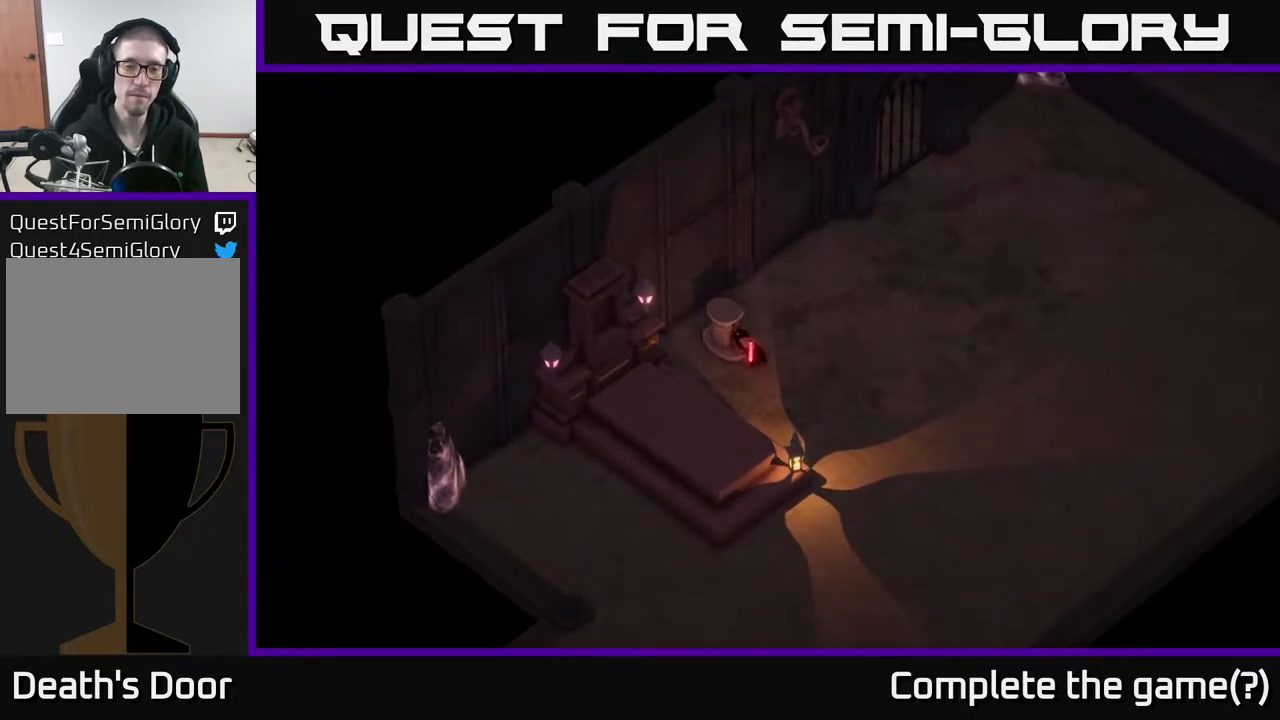
{"buttons": [], "left_stick": "center", "right_stick": "center", "events": []}
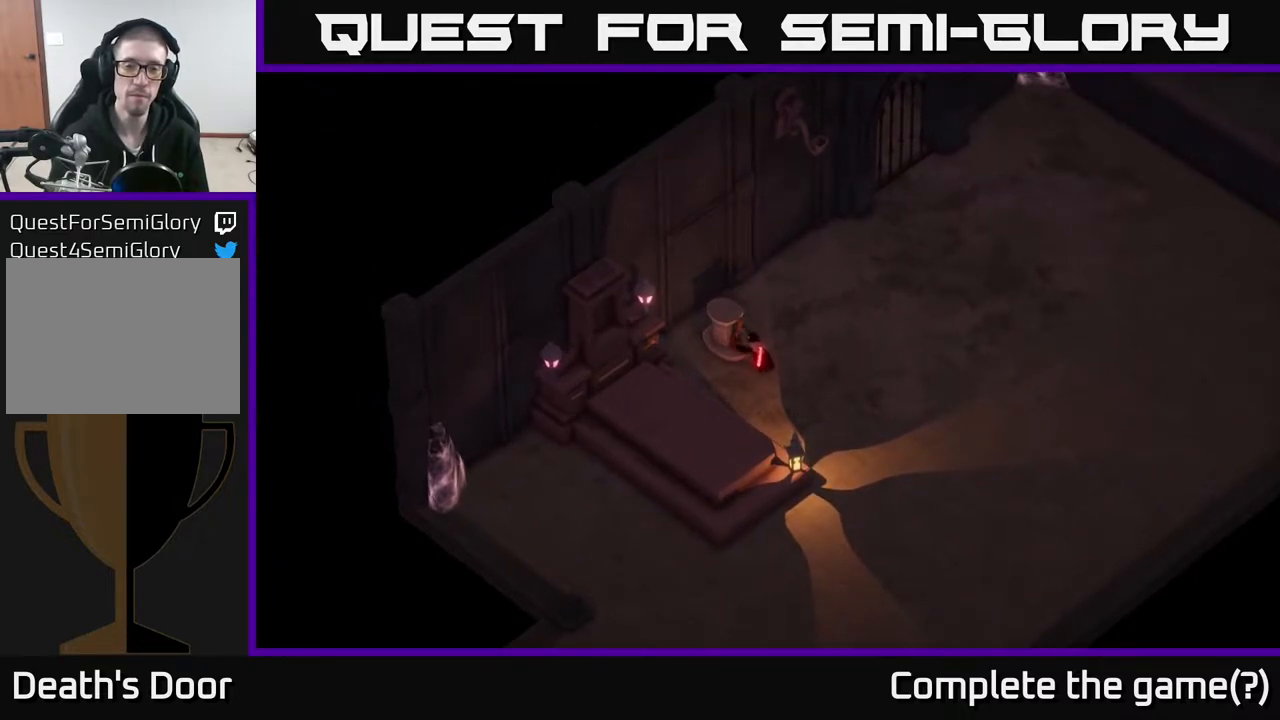
{"buttons": [], "left_stick": "center", "right_stick": "center", "events": []}
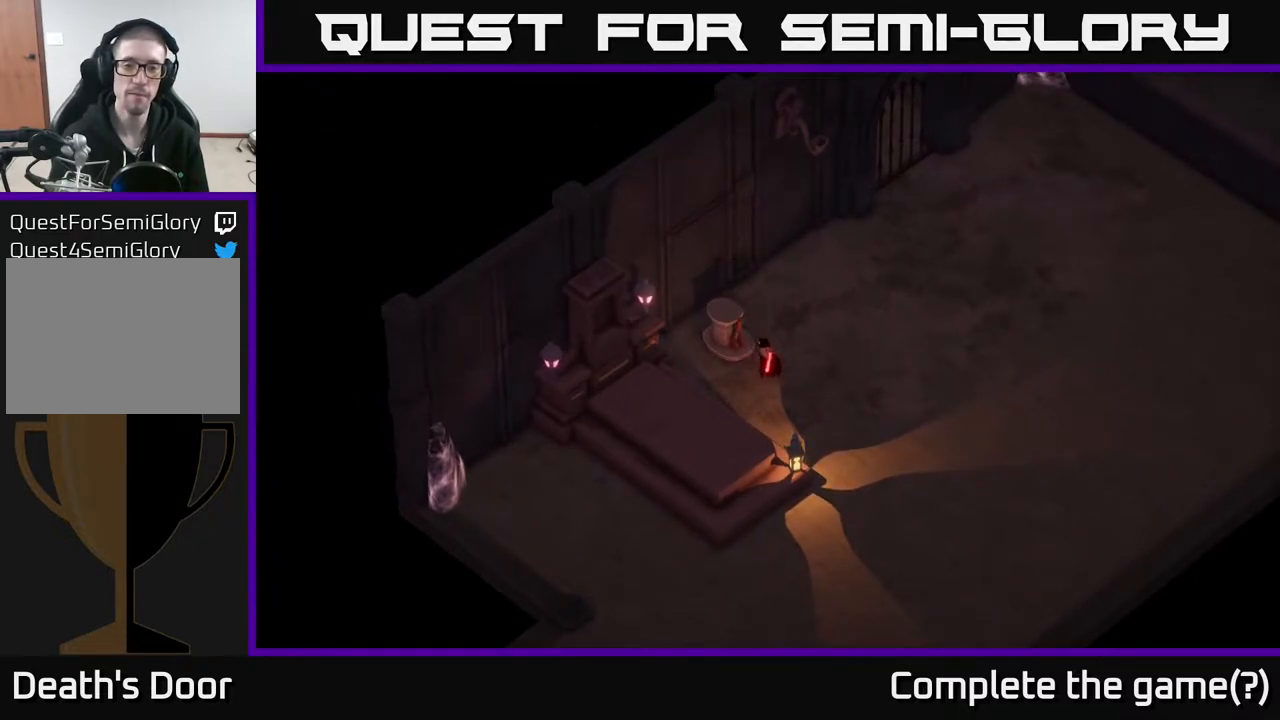
{"buttons": [], "left_stick": "center", "right_stick": "center", "events": []}
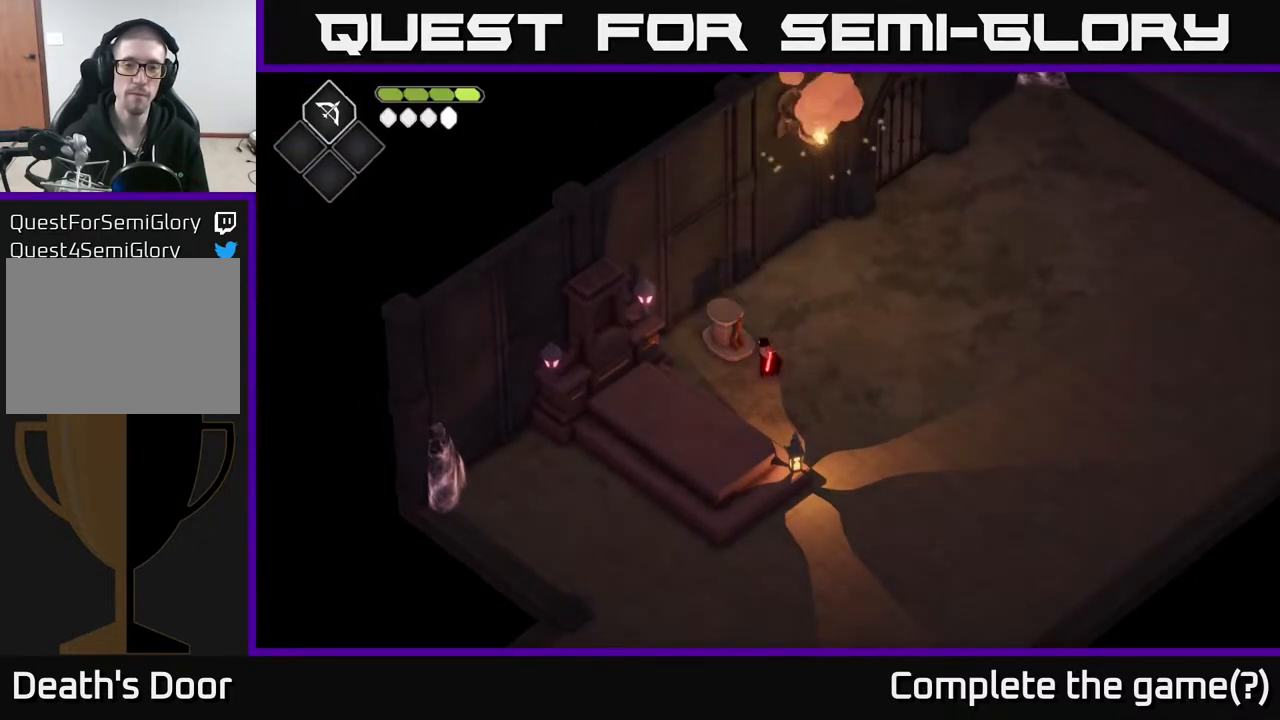
{"buttons": [], "left_stick": "right", "right_stick": "center", "events": [[67, "left_stick", "right"], [250, "right_stick", "up"], [433, "right_stick", "center"]]}
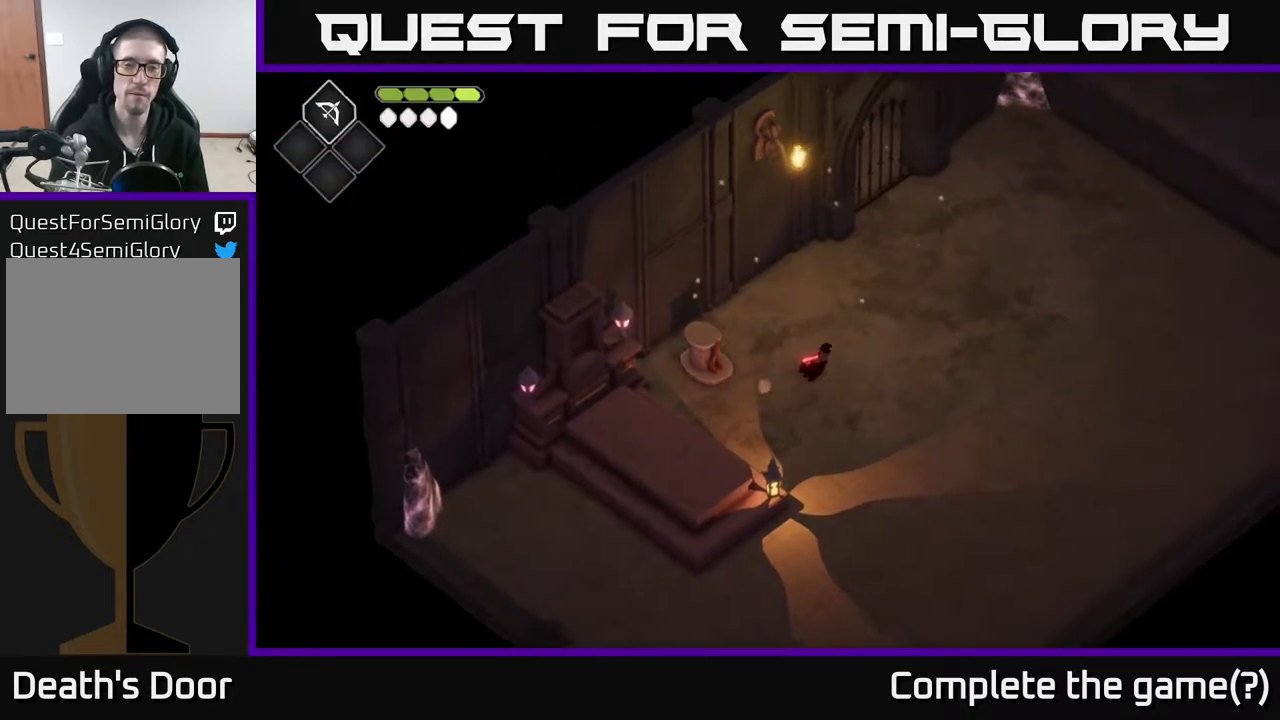
{"buttons": [], "left_stick": "right", "right_stick": "up", "events": [[83, "right_stick", "up"]]}
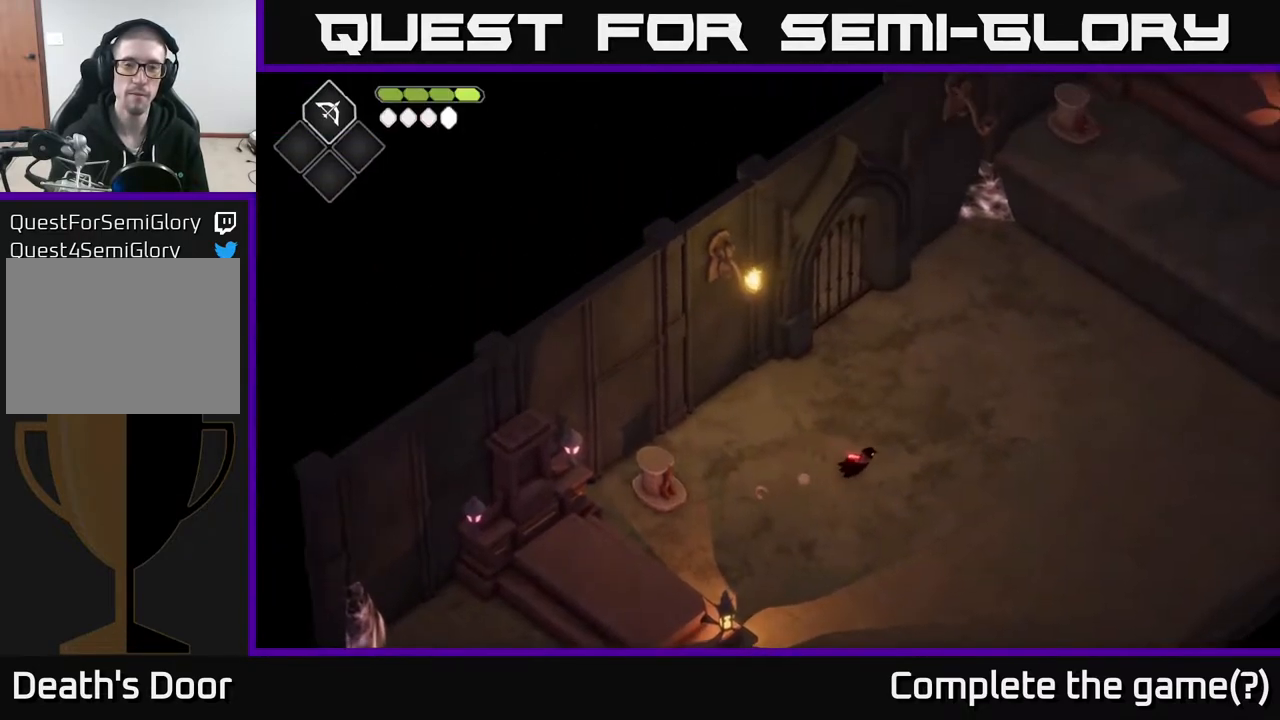
{"buttons": [], "left_stick": "center", "right_stick": "up", "events": [[150, "left_stick", "center"]]}
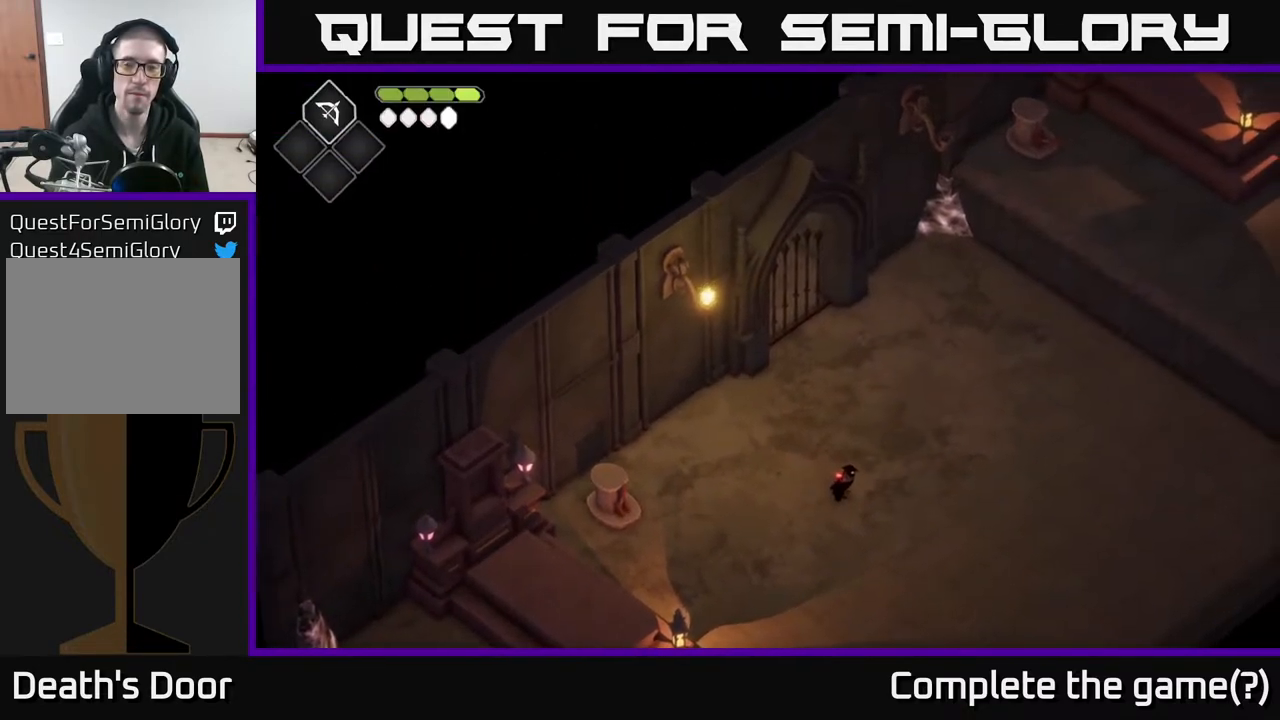
{"buttons": [], "left_stick": "center", "right_stick": "up-right", "events": [[483, "right_stick", "up-right"]]}
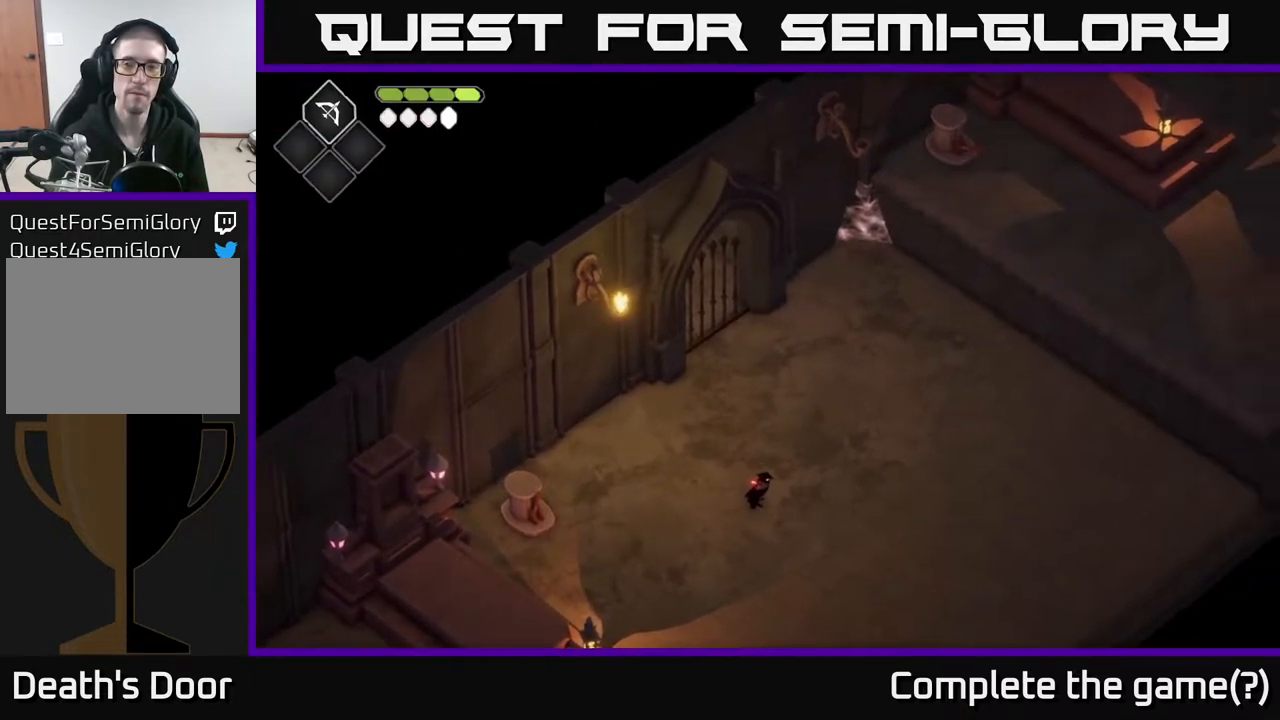
{"buttons": [], "left_stick": "right", "right_stick": "up-right", "events": [[33, "left_stick", "right"]]}
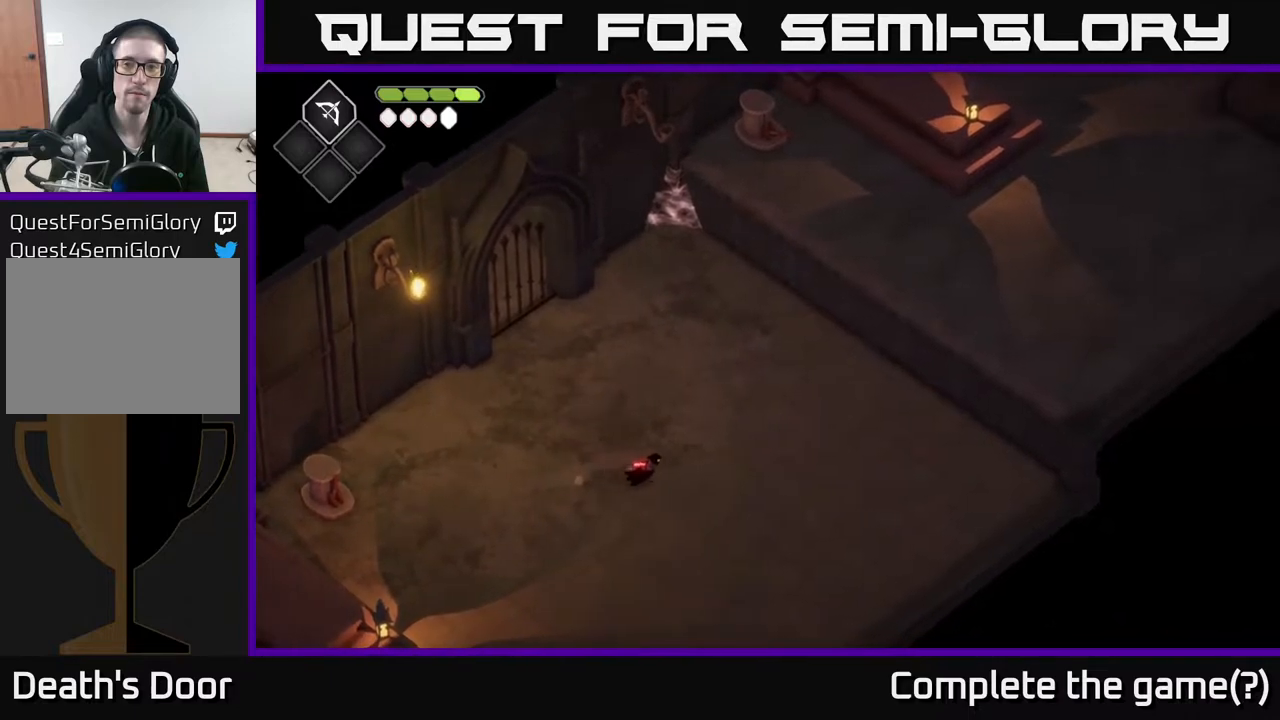
{"buttons": [], "left_stick": "up", "right_stick": "up", "events": [[167, "left_stick", "up-right"], [267, "left_stick", "up"], [483, "right_stick", "up"]]}
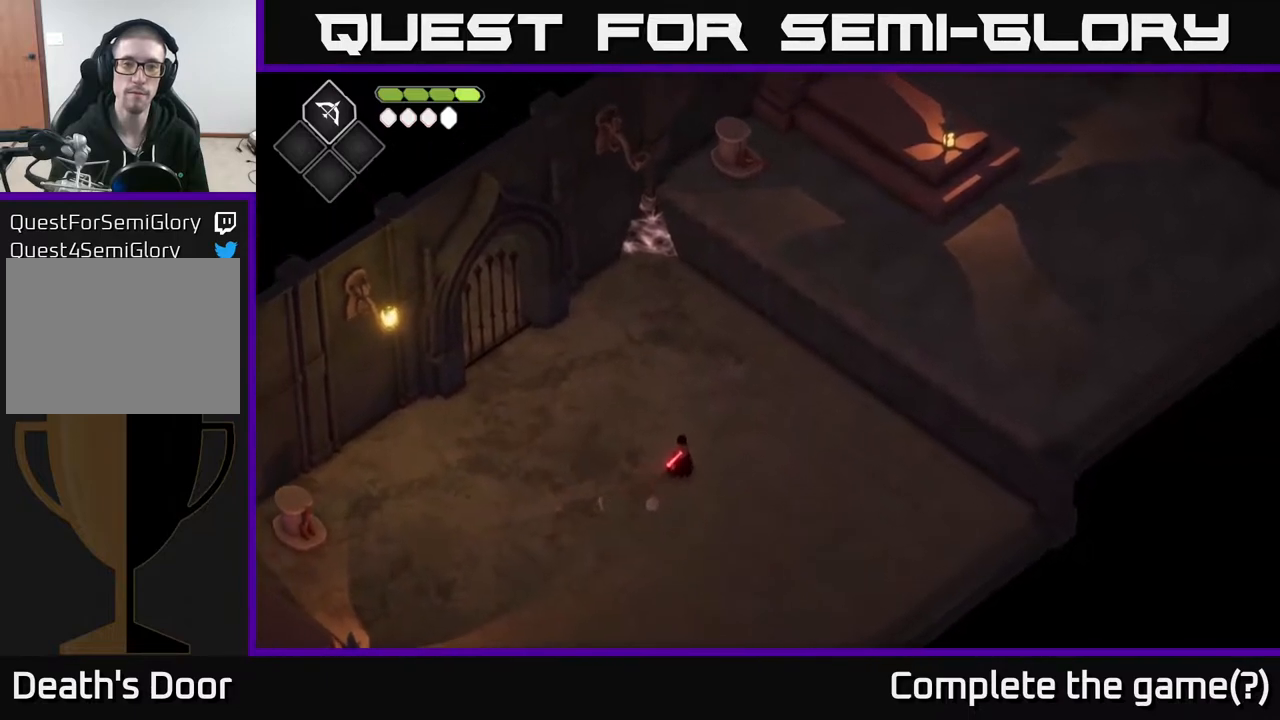
{"buttons": [], "left_stick": "up", "right_stick": "up", "events": []}
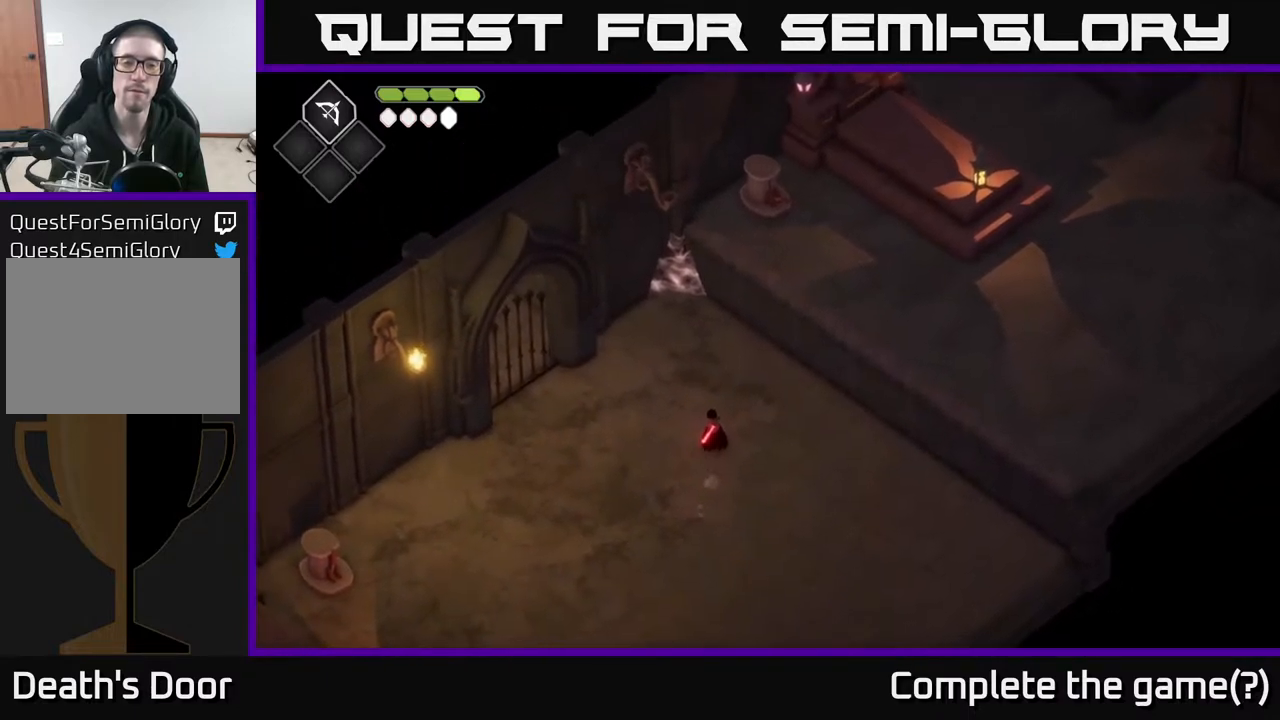
{"buttons": [], "left_stick": "up", "right_stick": "center", "events": [[100, "right_stick", "center"], [150, "left_stick", "up-left"], [317, "left_stick", "up"]]}
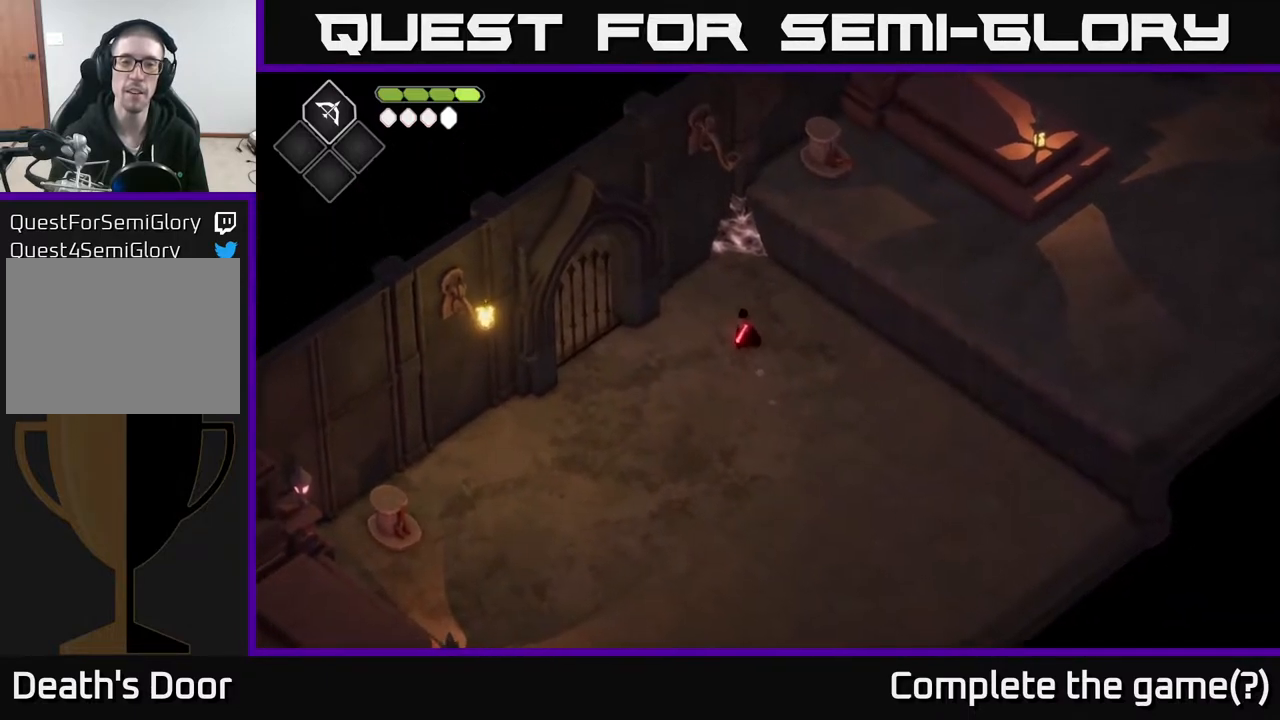
{"buttons": [], "left_stick": "up", "right_stick": "center", "events": [[367, "X", "down"], [483, "X", "up"]]}
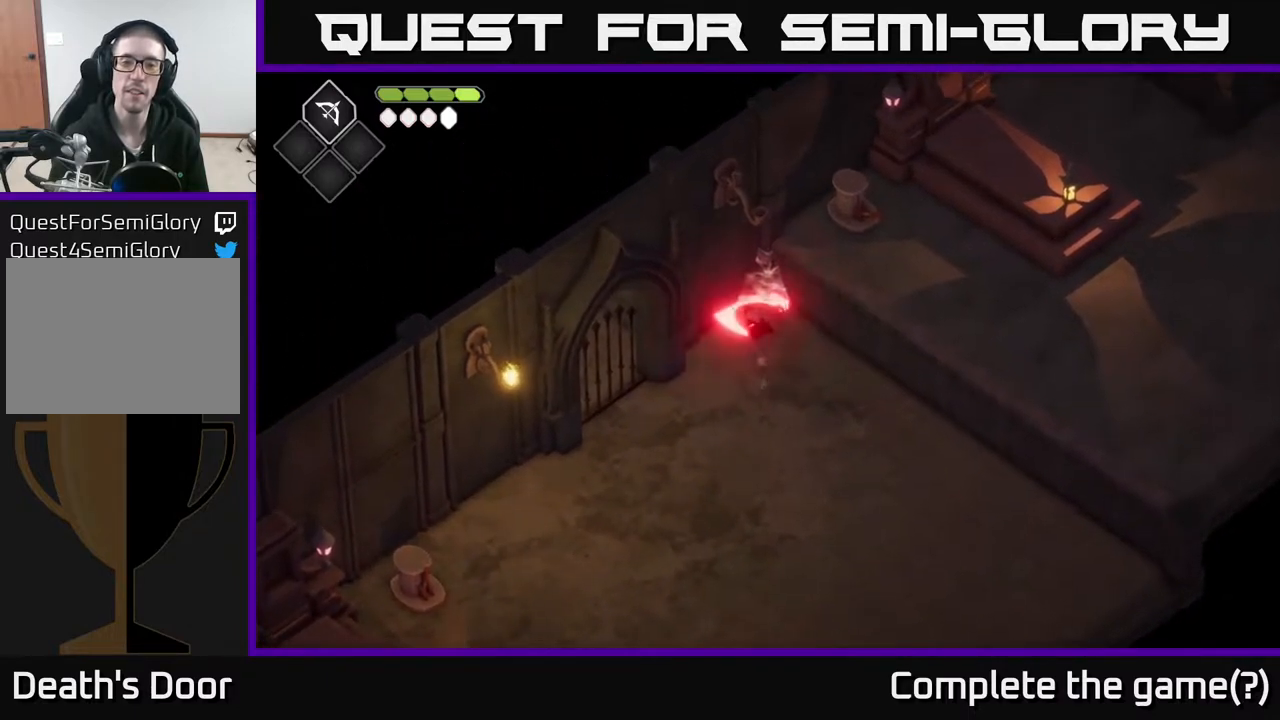
{"buttons": [], "left_stick": "down", "right_stick": "down-left", "events": [[167, "left_stick", "down-right"], [283, "left_stick", "down"], [367, "right_stick", "down-left"]]}
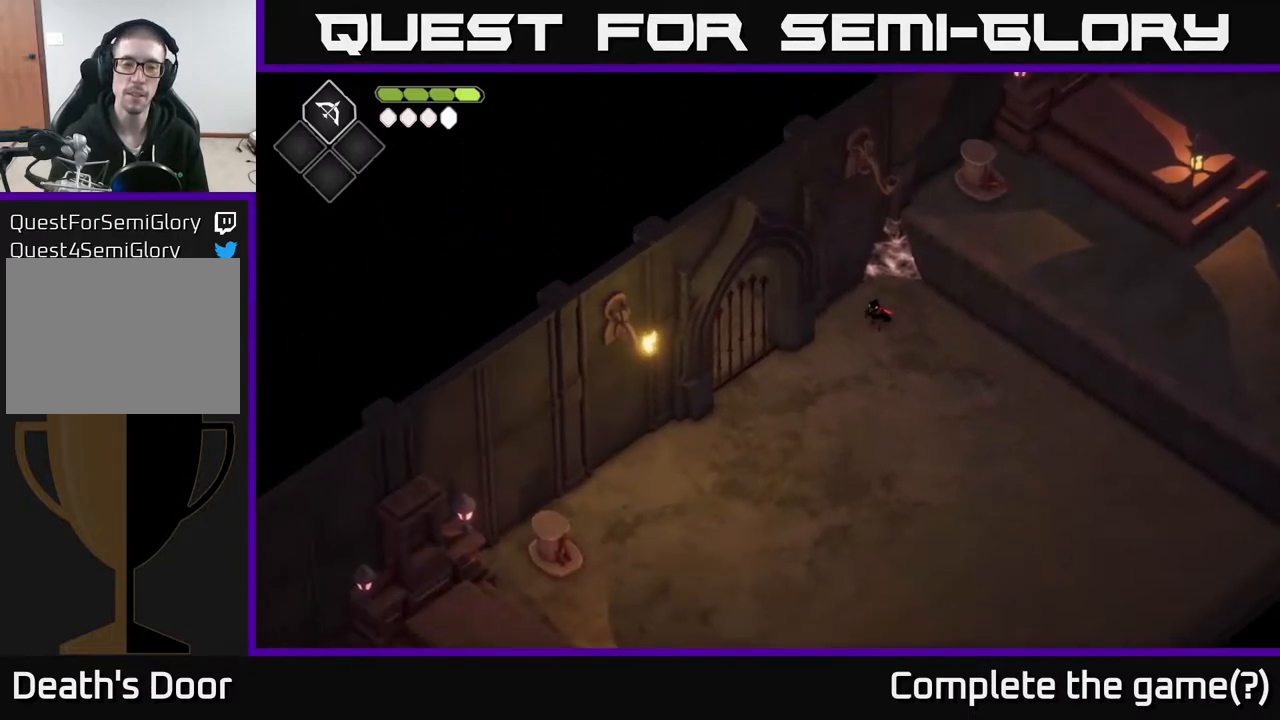
{"buttons": [], "left_stick": "down", "right_stick": "center", "events": [[483, "right_stick", "center"]]}
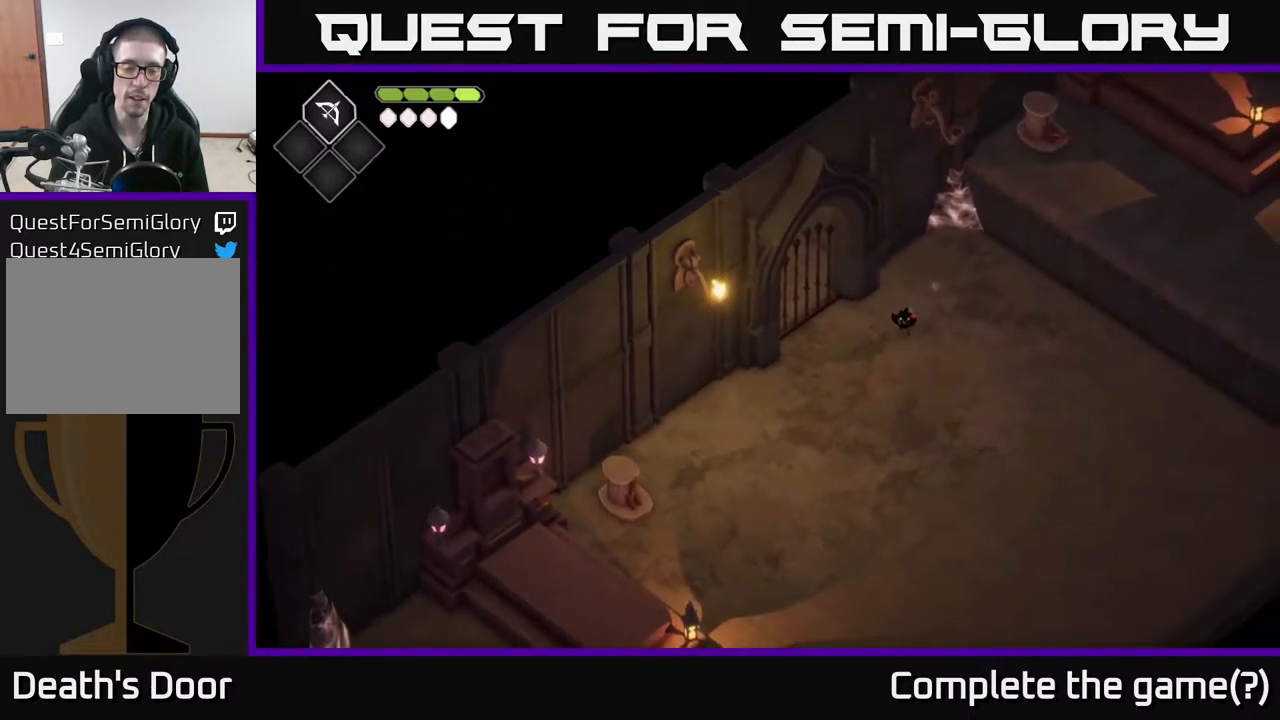
{"buttons": ["A"], "left_stick": "down", "right_stick": "center", "events": [[317, "A", "down"]]}
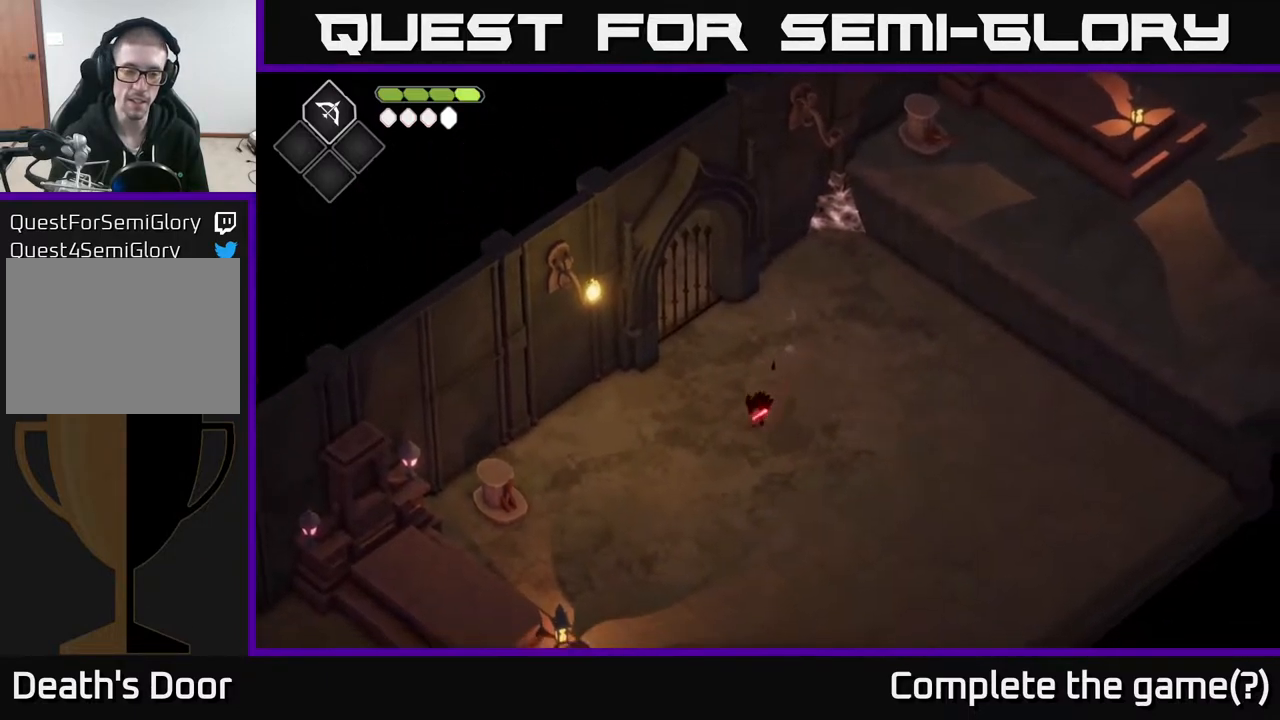
{"buttons": [], "left_stick": "down", "right_stick": "center", "events": [[83, "A", "up"]]}
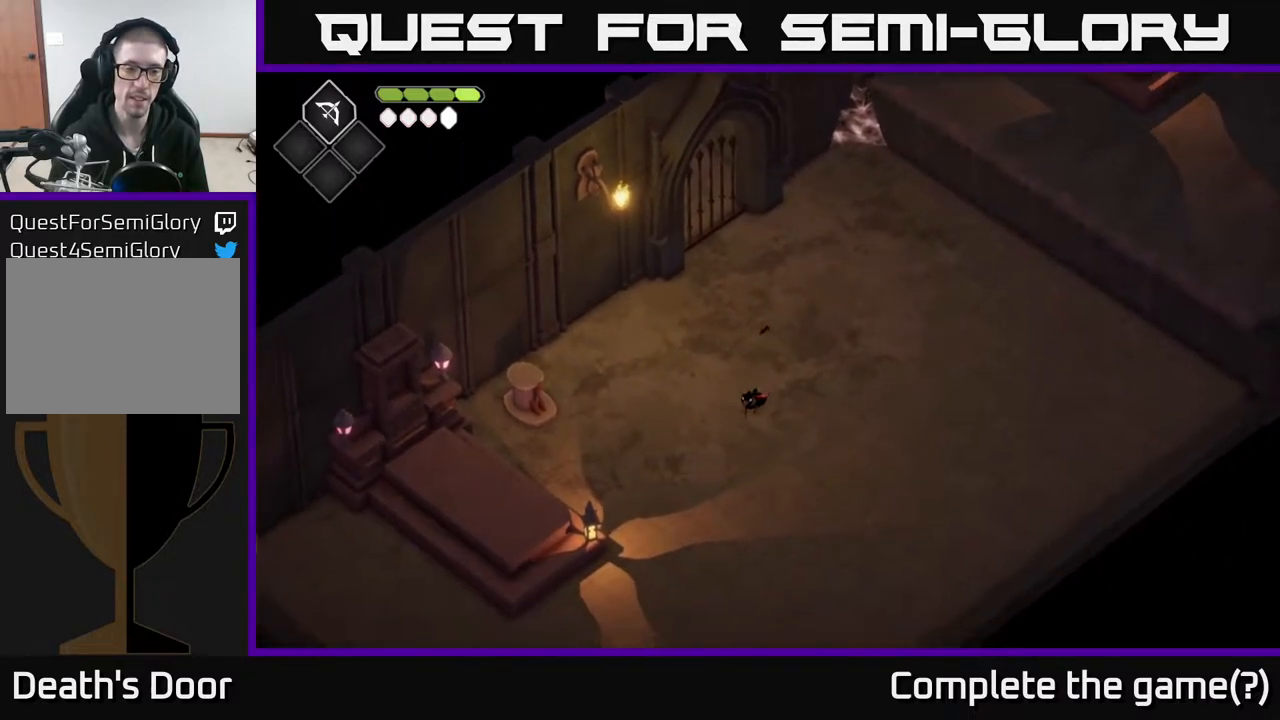
{"buttons": [], "left_stick": "down", "right_stick": "center", "events": []}
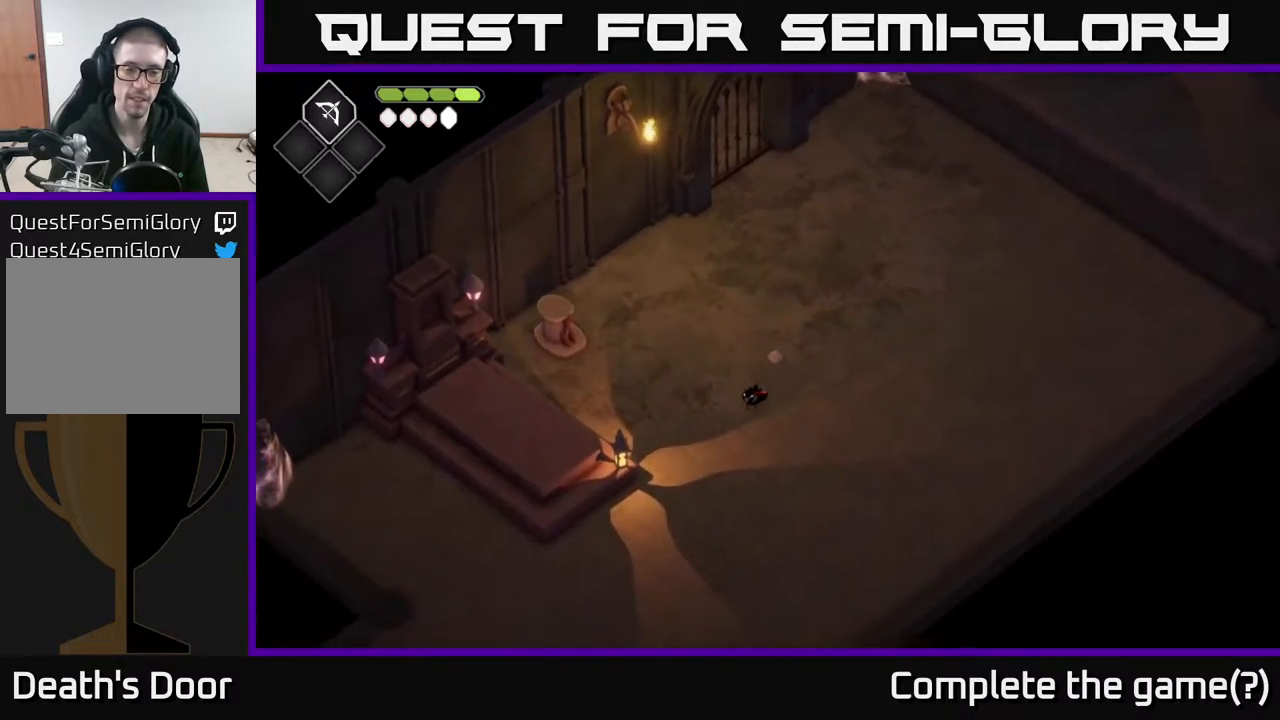
{"buttons": [], "left_stick": "down-left", "right_stick": "center", "events": [[283, "left_stick", "down-left"]]}
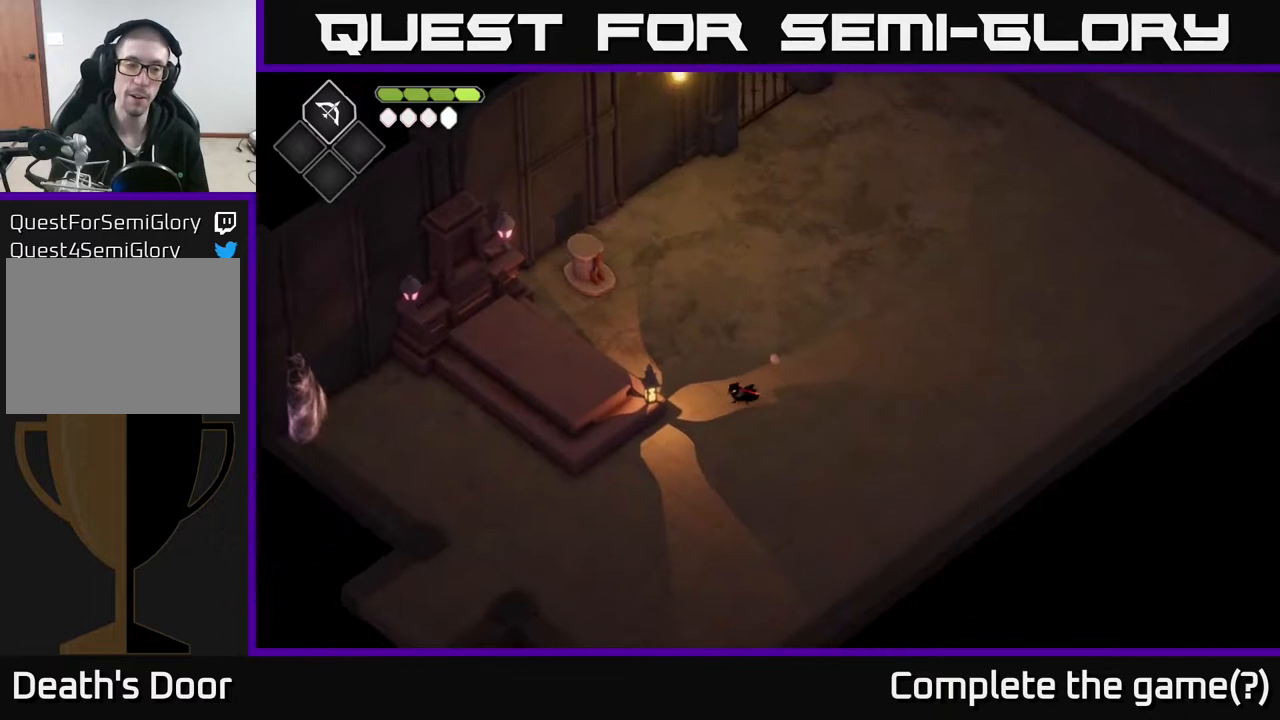
{"buttons": [], "left_stick": "down-left", "right_stick": "center", "events": []}
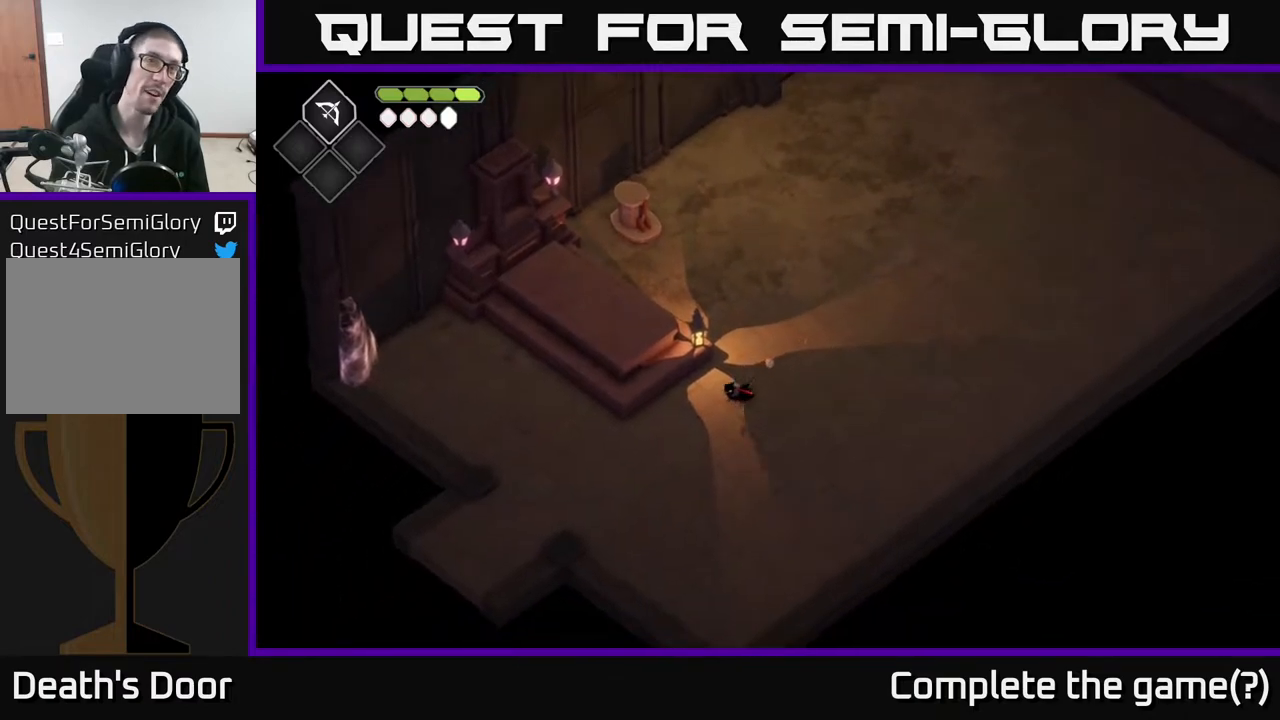
{"buttons": [], "left_stick": "down-left", "right_stick": "center", "events": [[133, "left_stick", "down"], [317, "left_stick", "down-left"]]}
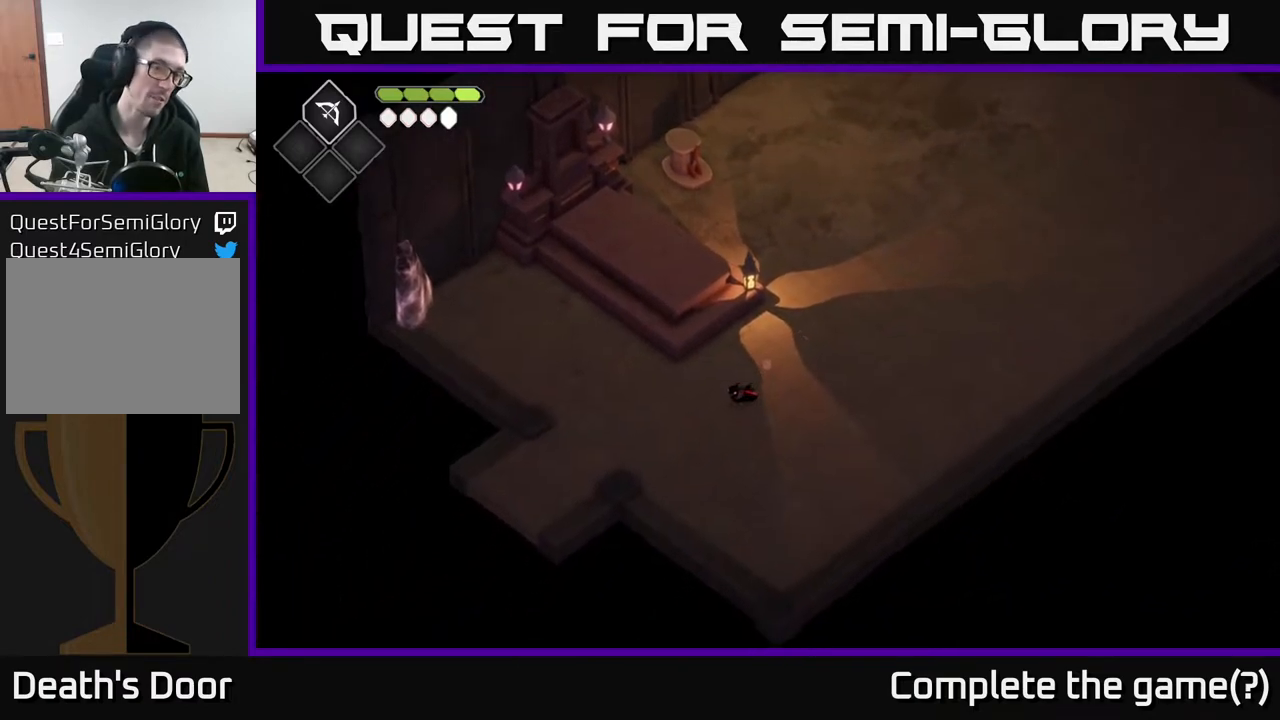
{"buttons": [], "left_stick": "left", "right_stick": "center", "events": [[367, "left_stick", "left"]]}
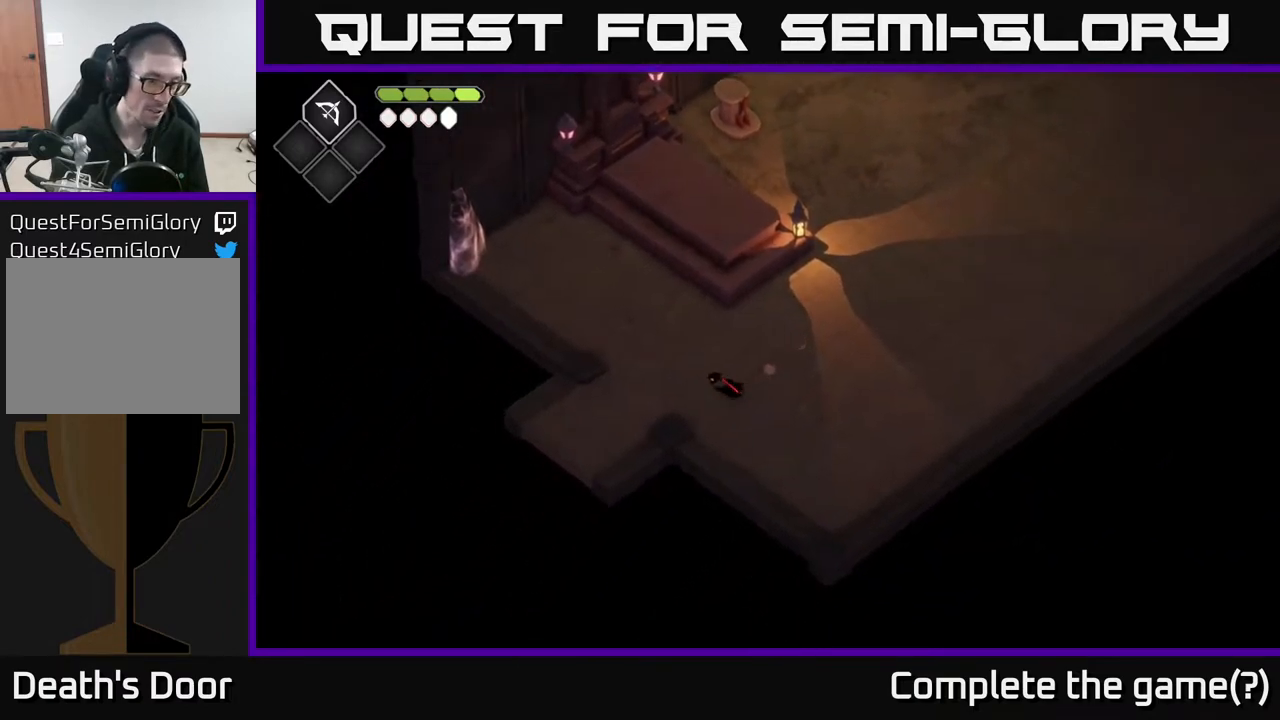
{"buttons": [], "left_stick": "down-left", "right_stick": "center", "events": [[433, "left_stick", "down-left"]]}
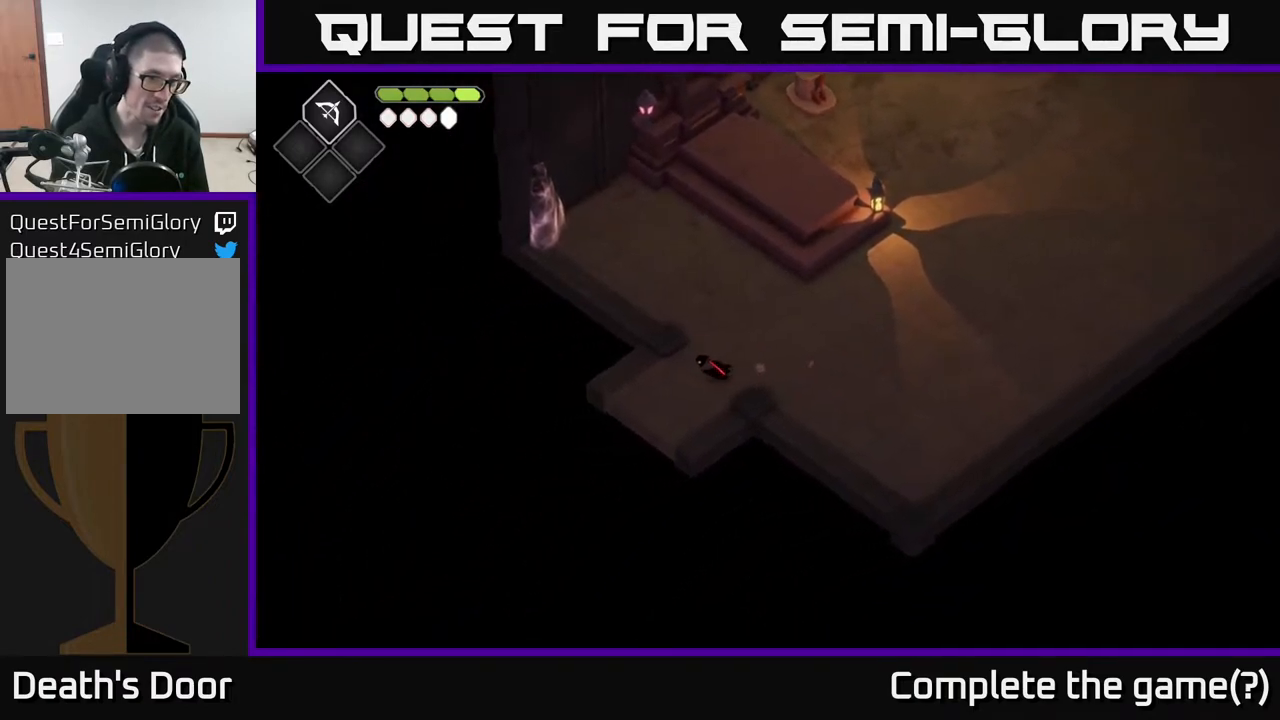
{"buttons": [], "left_stick": "down-left", "right_stick": "center", "events": []}
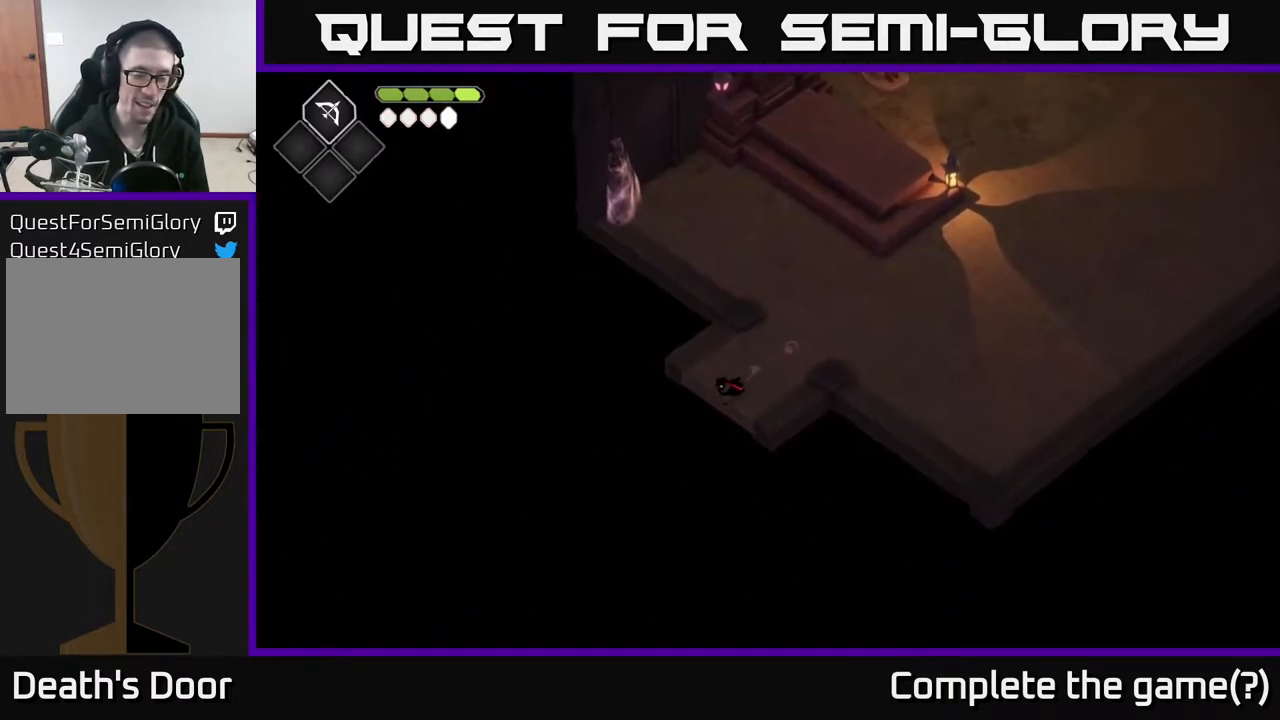
{"buttons": [], "left_stick": "down-left", "right_stick": "center", "events": []}
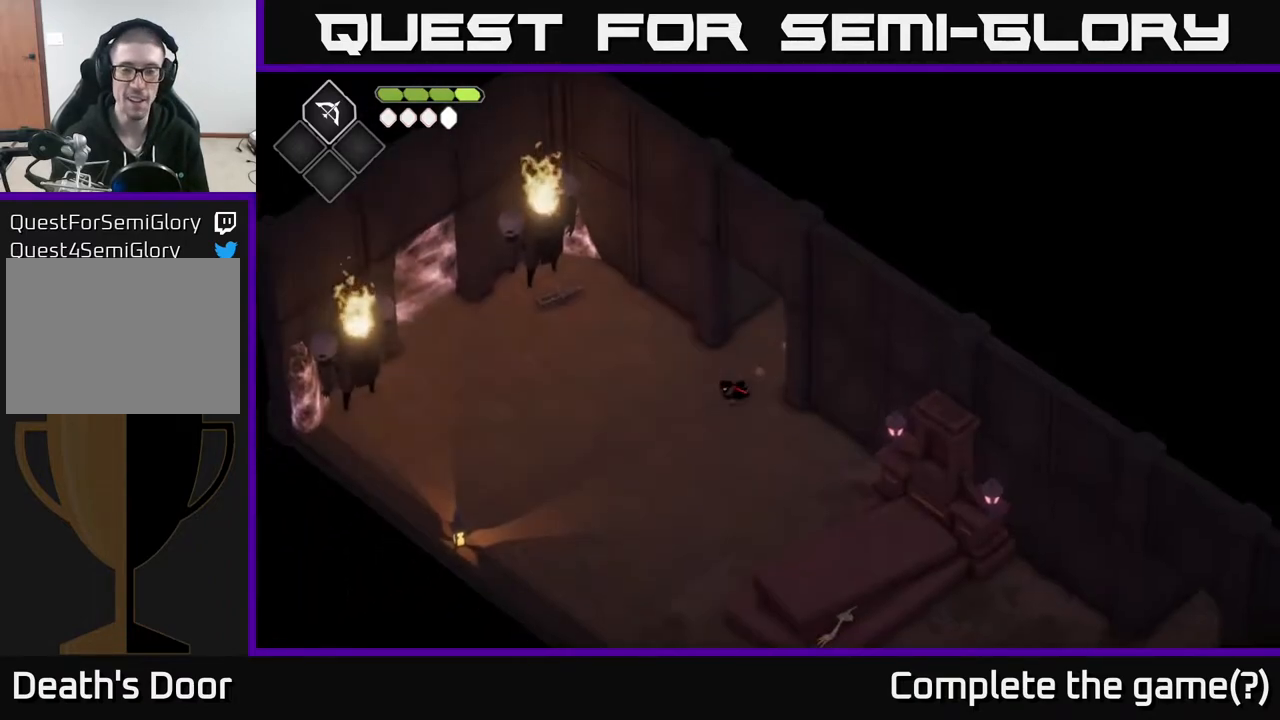
{"buttons": [], "left_stick": "center", "right_stick": "center", "events": [[467, "left_stick", "center"]]}